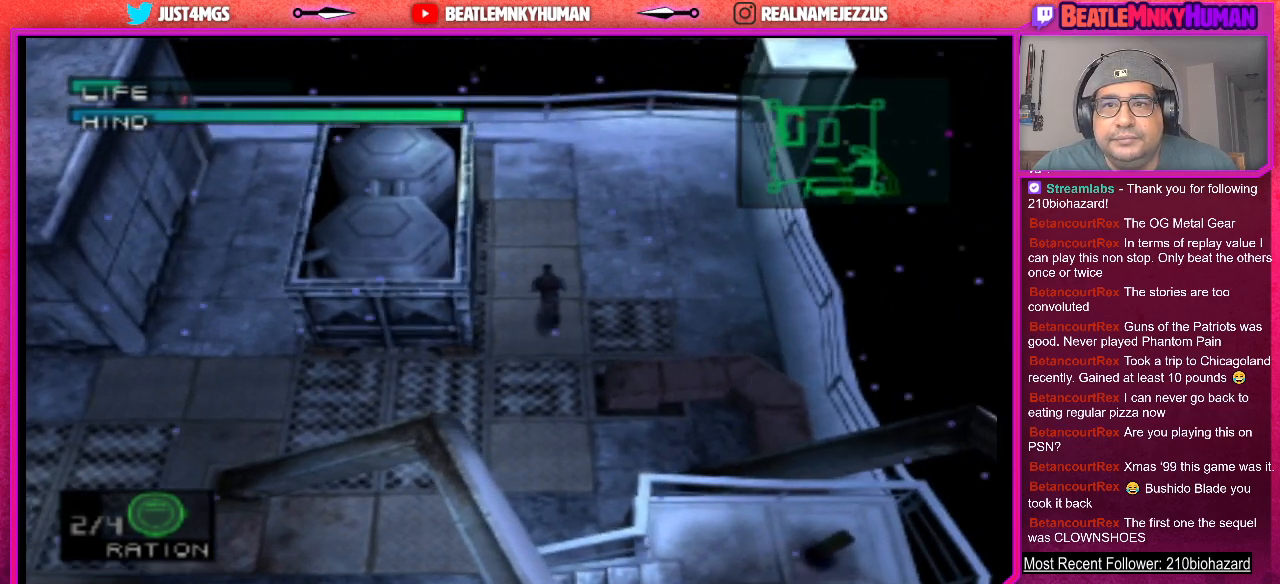
Gameplay with a controller (arcade stick); each line is a JSON object with the inputs held at the frame after it. "events" lists button and stick changes between this image and that frame as [ms after this image, input, new state], when the widget could be followed in between. Not read: L3 R3.
{"buttons": [], "left_stick": "center", "events": [[150, "R1", "down"], [300, "R1", "up"]]}
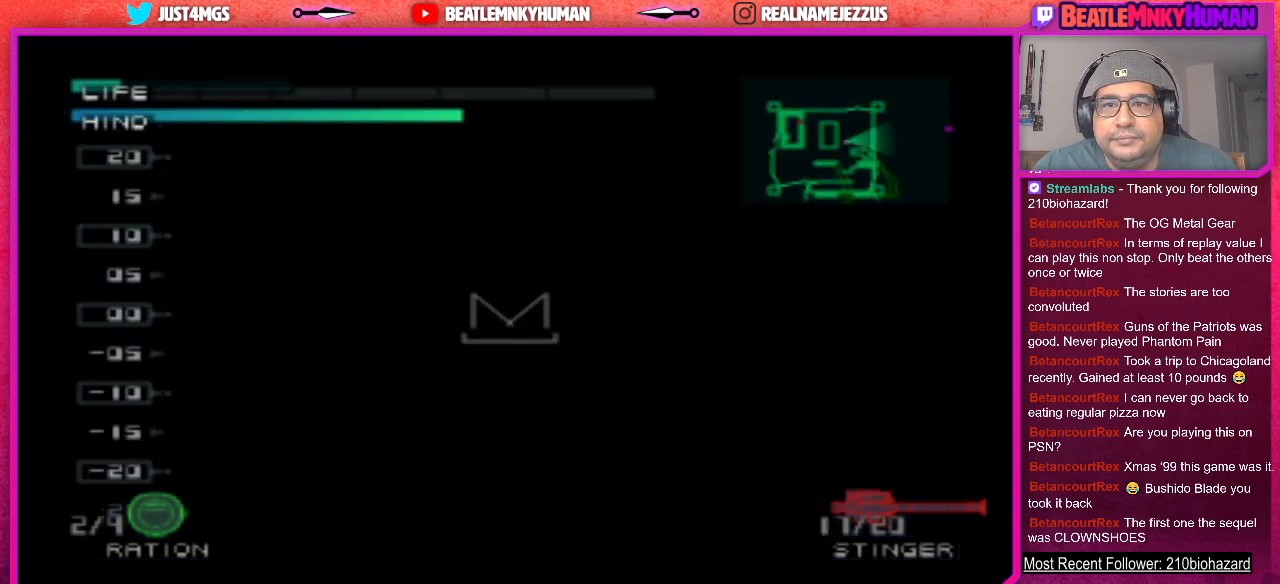
{"buttons": [], "left_stick": "center", "events": []}
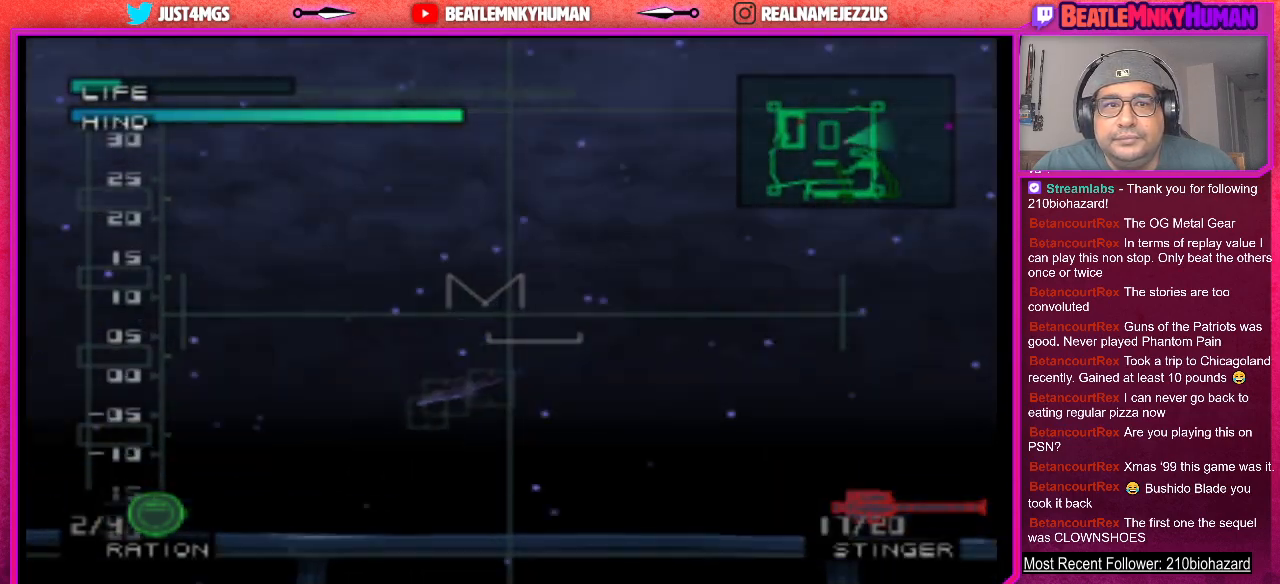
{"buttons": [], "left_stick": "center", "events": []}
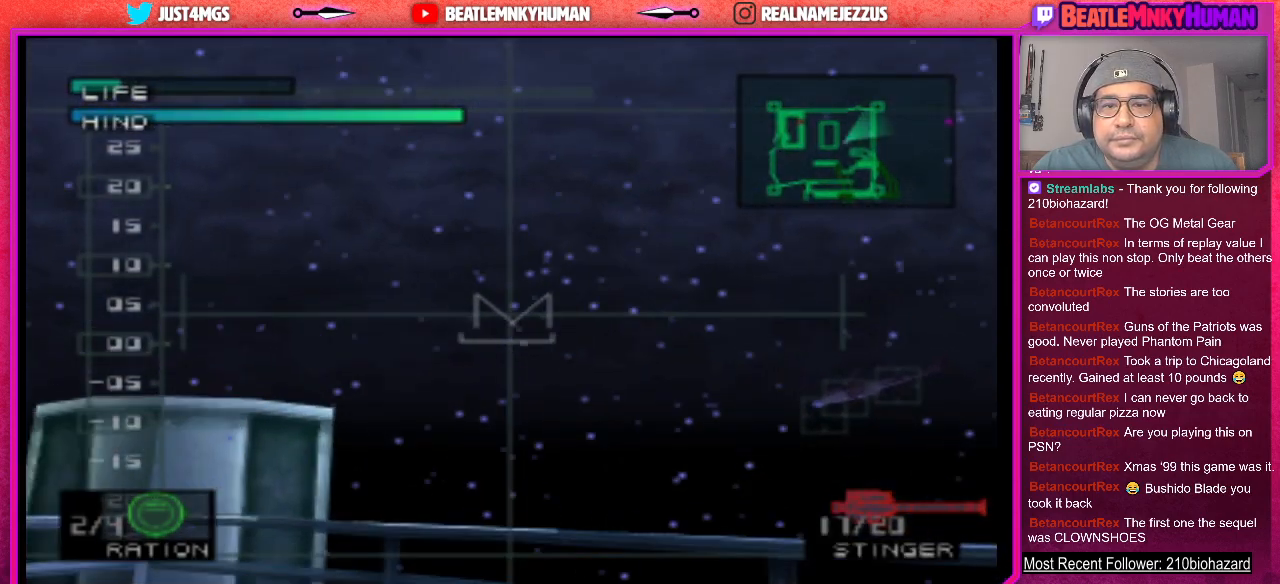
{"buttons": [], "left_stick": "center", "events": []}
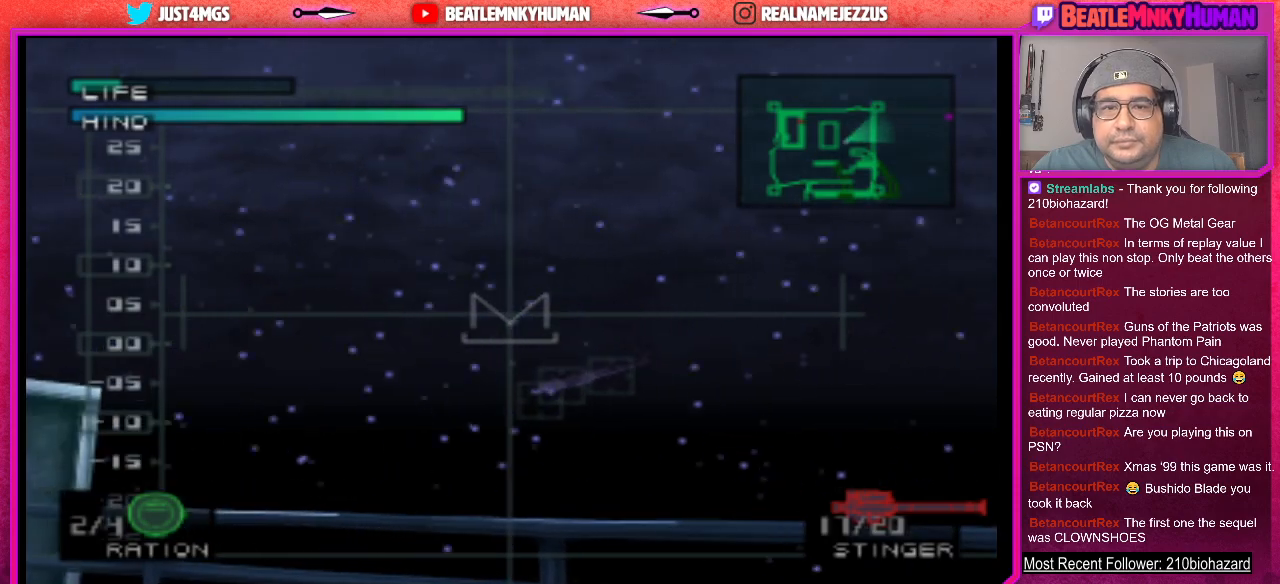
{"buttons": [], "left_stick": "center", "events": [[283, "CIRCLE", "down"], [383, "CIRCLE", "up"]]}
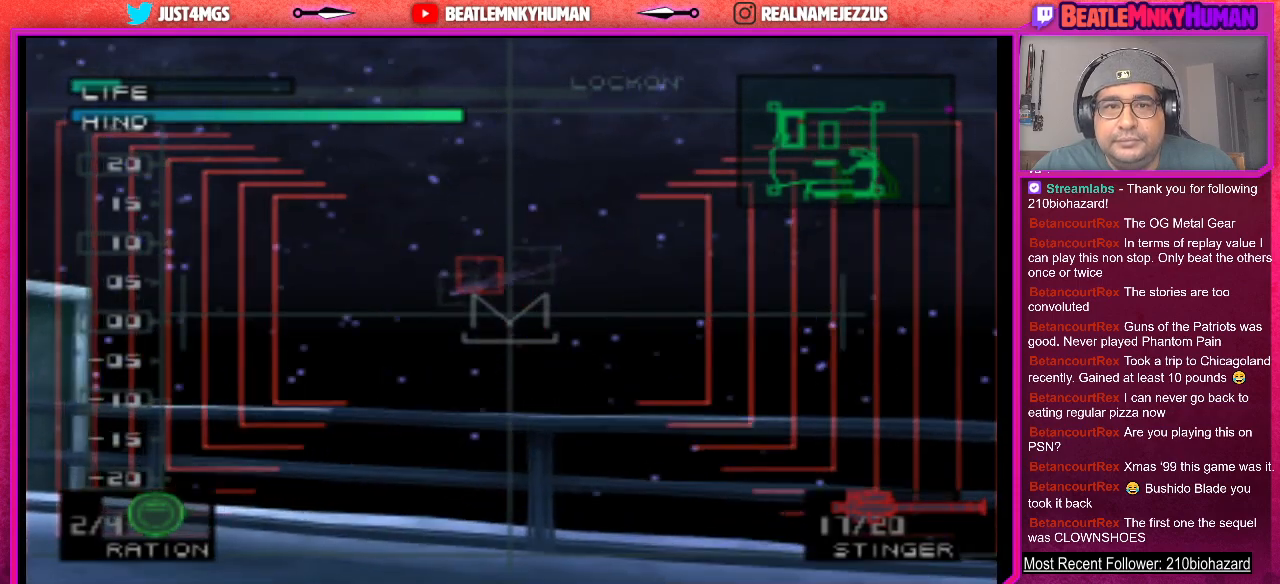
{"buttons": [], "left_stick": "center", "events": [[267, "R1", "down"], [400, "R1", "up"]]}